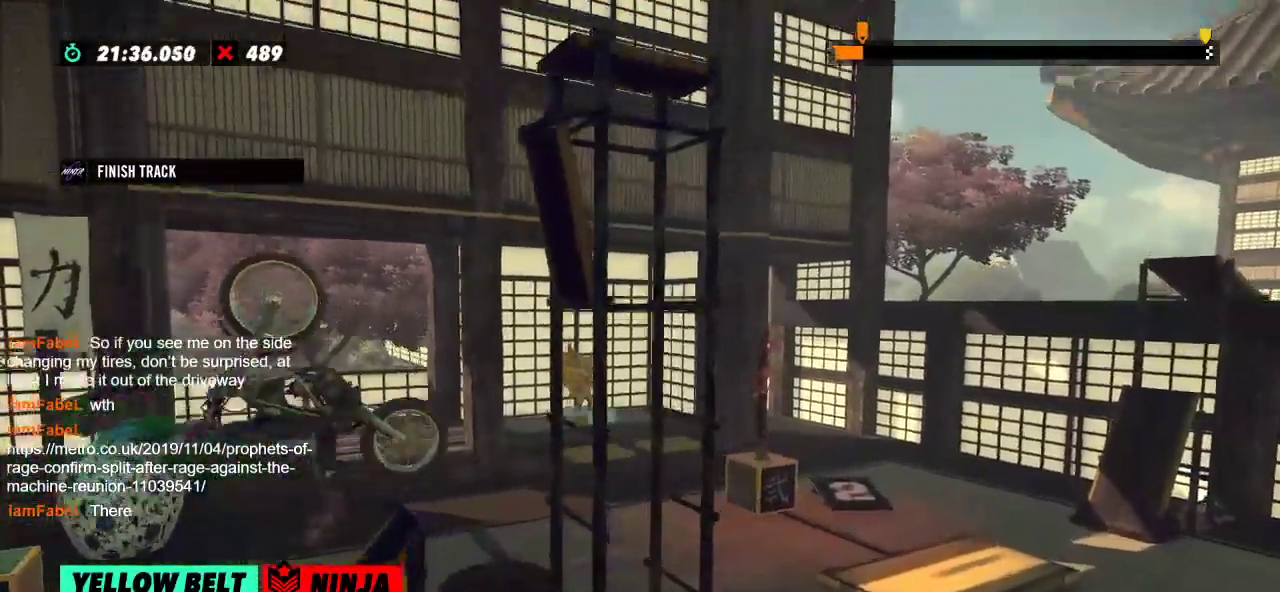
Gameplay with a controller (Xbox layout); each line is a JSON object with the inputs held at the frame after it. "events" lists button and stick changes between this image and that frame as [ms after this image, input, new state], when the widget could be followed in between. Not read: A B DPAD_DOWN DPAD_LEFT DPAD_RIGHT DPAD_UP L1 L3 R1 R3 SELECT START X Y right_stick.
{"buttons": [], "left_stick": "center", "events": [[134, "L2", "down"], [284, "L2", "up"], [334, "left_stick", "center"], [451, "R2", "up"]]}
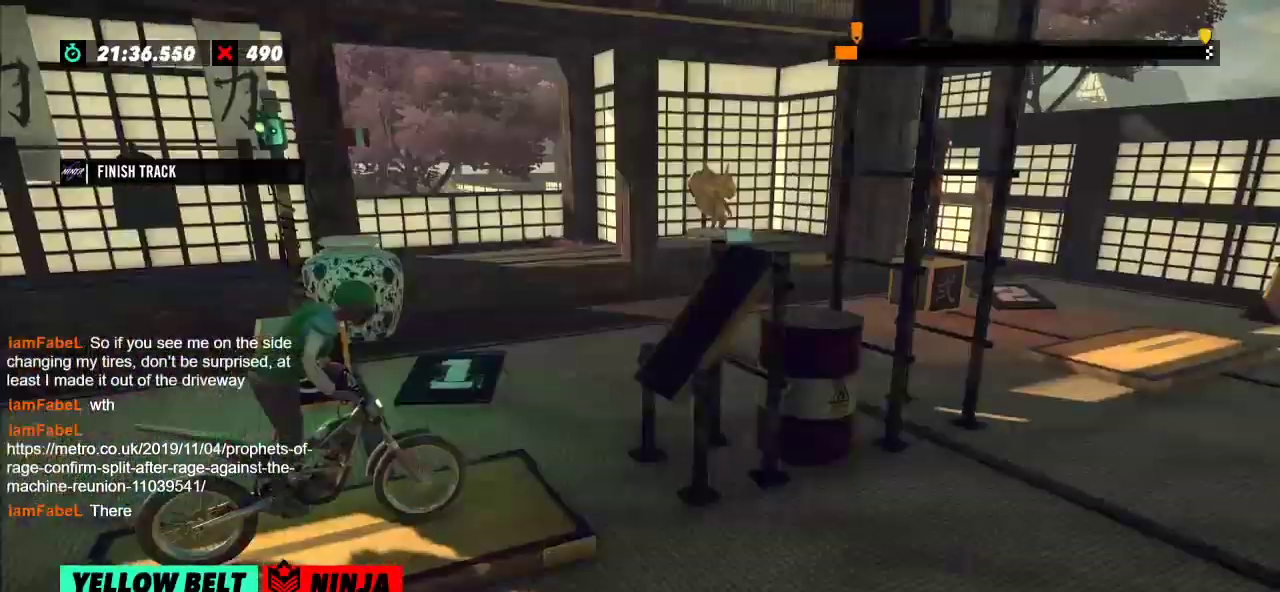
{"buttons": ["R2"], "left_stick": "left", "events": [[200, "left_stick", "left"], [233, "R2", "down"]]}
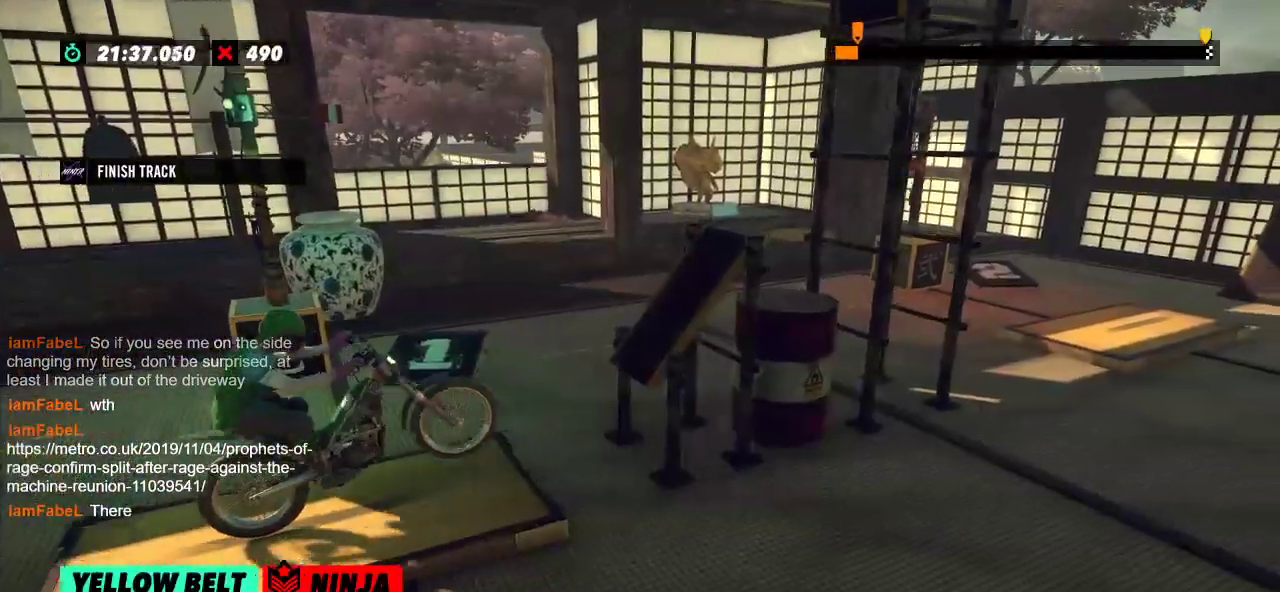
{"buttons": ["R2"], "left_stick": "right", "events": [[33, "left_stick", "right"], [150, "left_stick", "left"], [501, "left_stick", "right"]]}
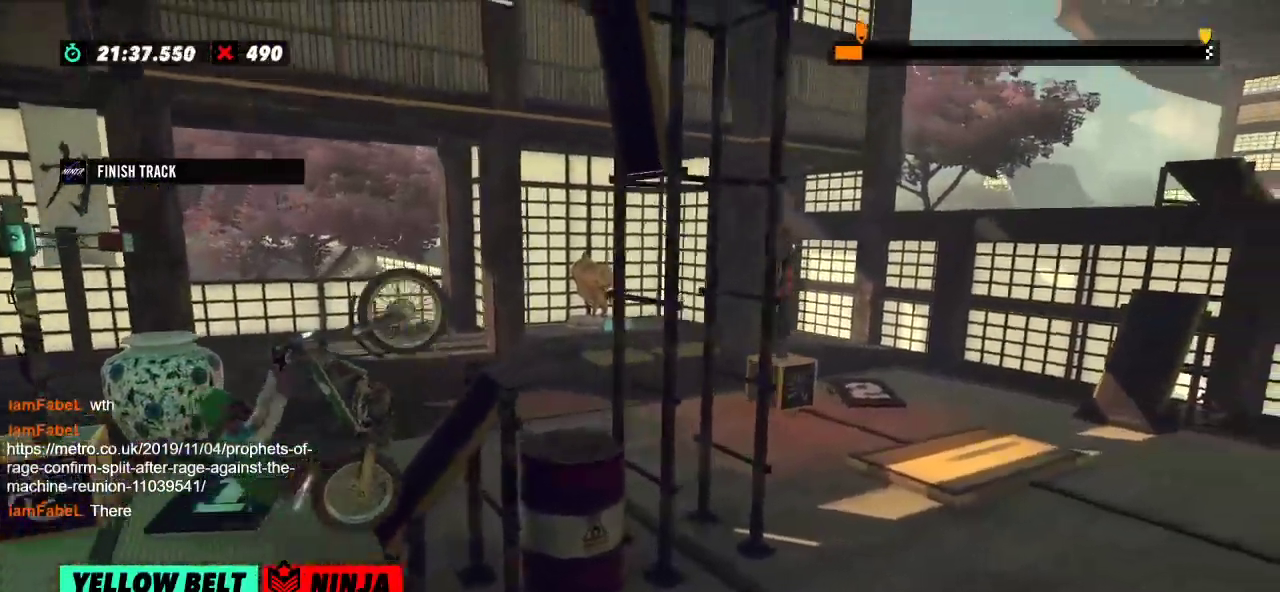
{"buttons": ["R2"], "left_stick": "right", "events": []}
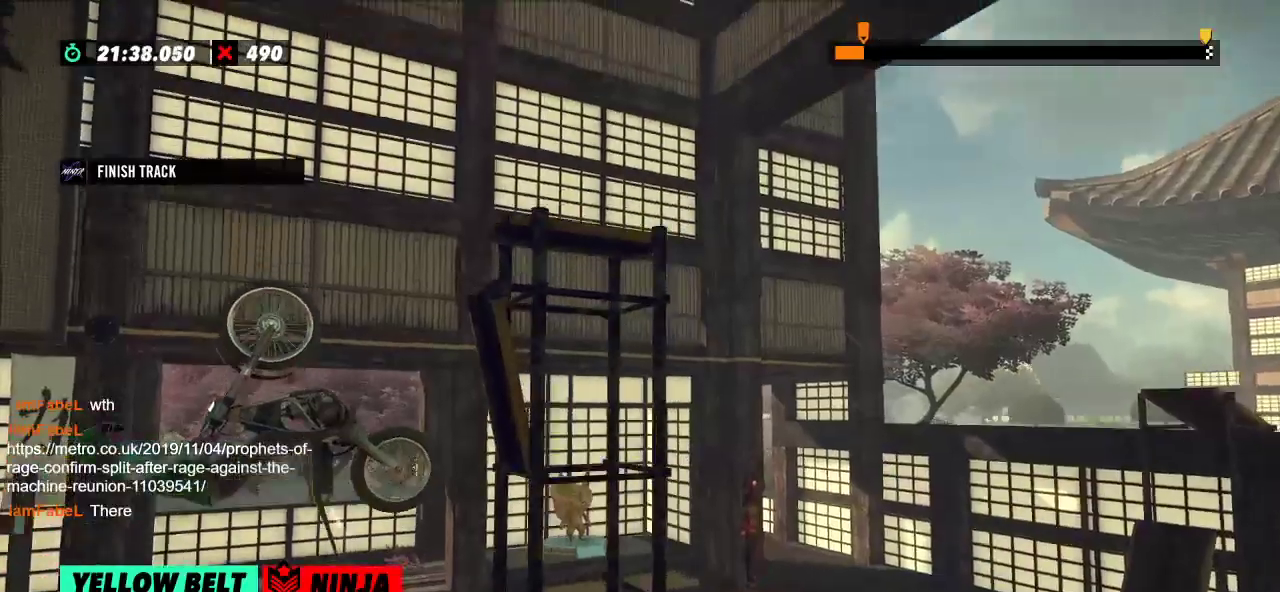
{"buttons": [], "left_stick": "center", "events": [[300, "left_stick", "center"], [334, "L2", "down"], [334, "R2", "up"], [467, "L2", "up"]]}
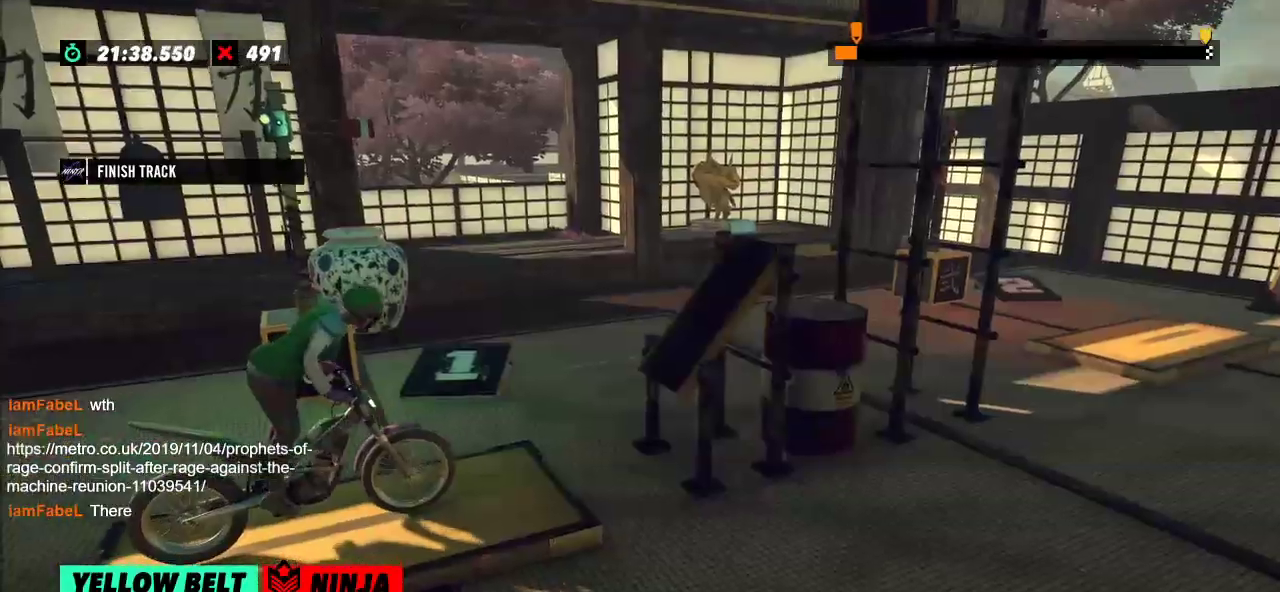
{"buttons": ["R2"], "left_stick": "left", "events": [[367, "R2", "down"], [367, "left_stick", "left"]]}
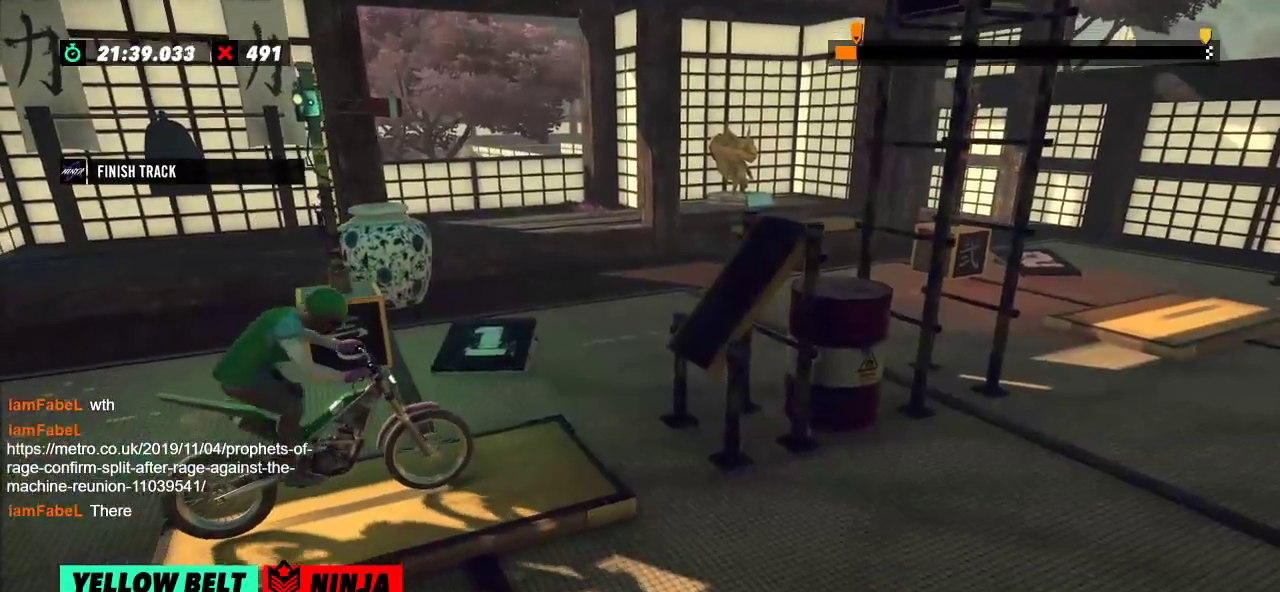
{"buttons": ["R2"], "left_stick": "left", "events": [[150, "left_stick", "right"], [284, "left_stick", "left"]]}
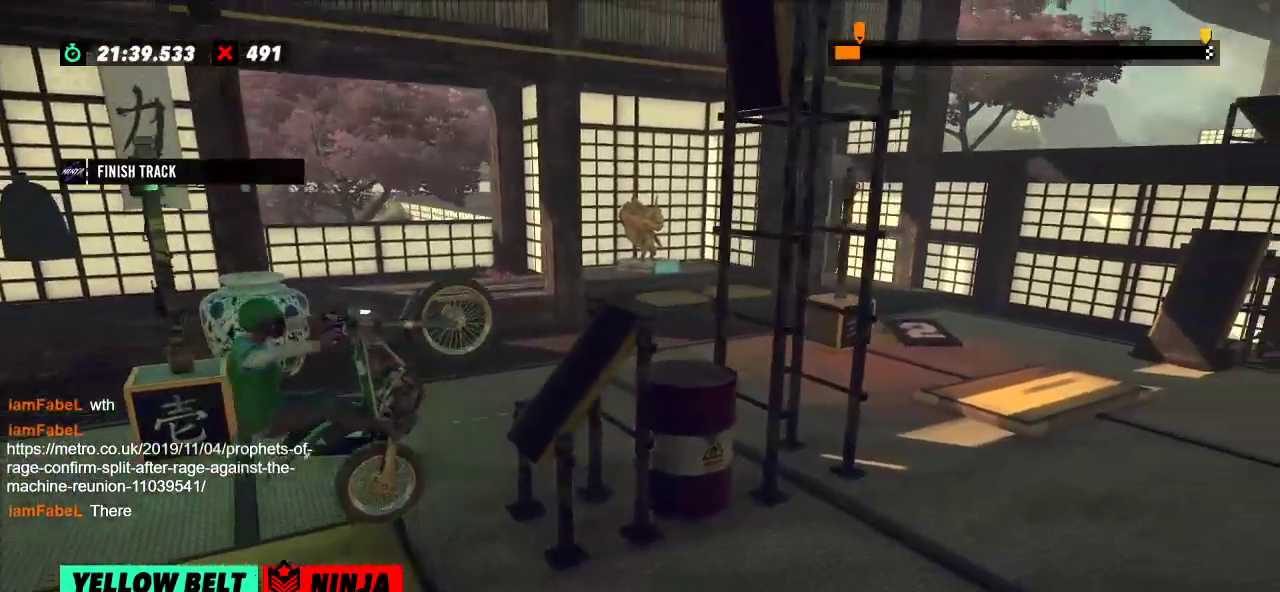
{"buttons": ["R2"], "left_stick": "right", "events": [[66, "left_stick", "right"]]}
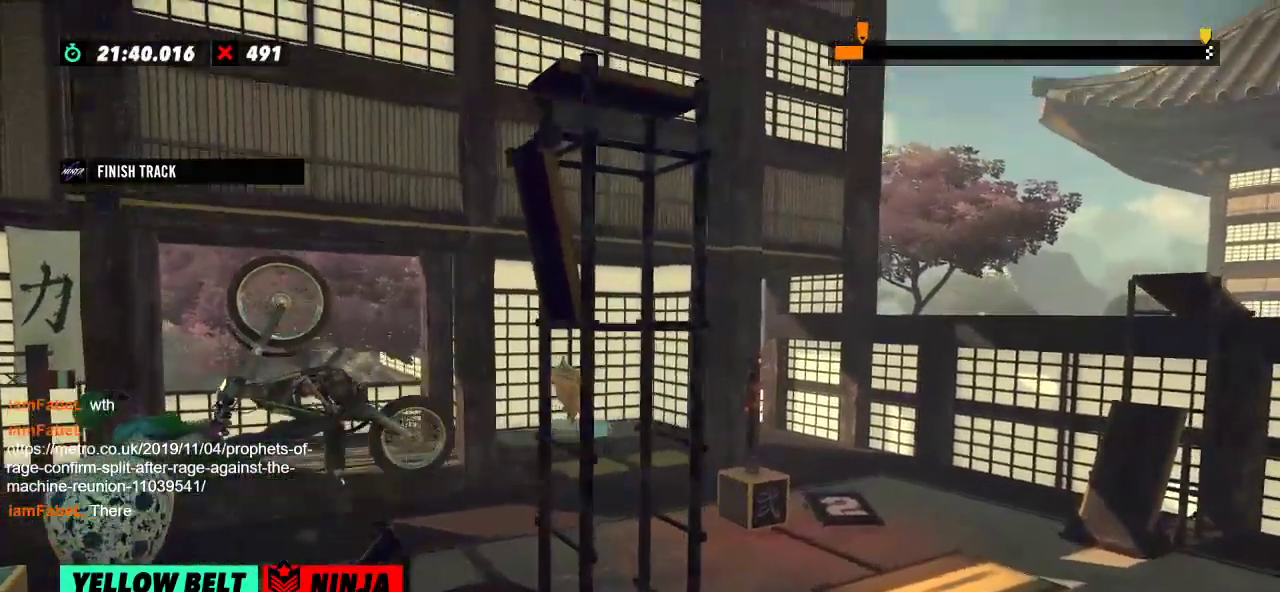
{"buttons": ["R2"], "left_stick": "left", "events": [[17, "R2", "up"], [50, "left_stick", "center"], [234, "left_stick", "left"], [334, "R2", "down"]]}
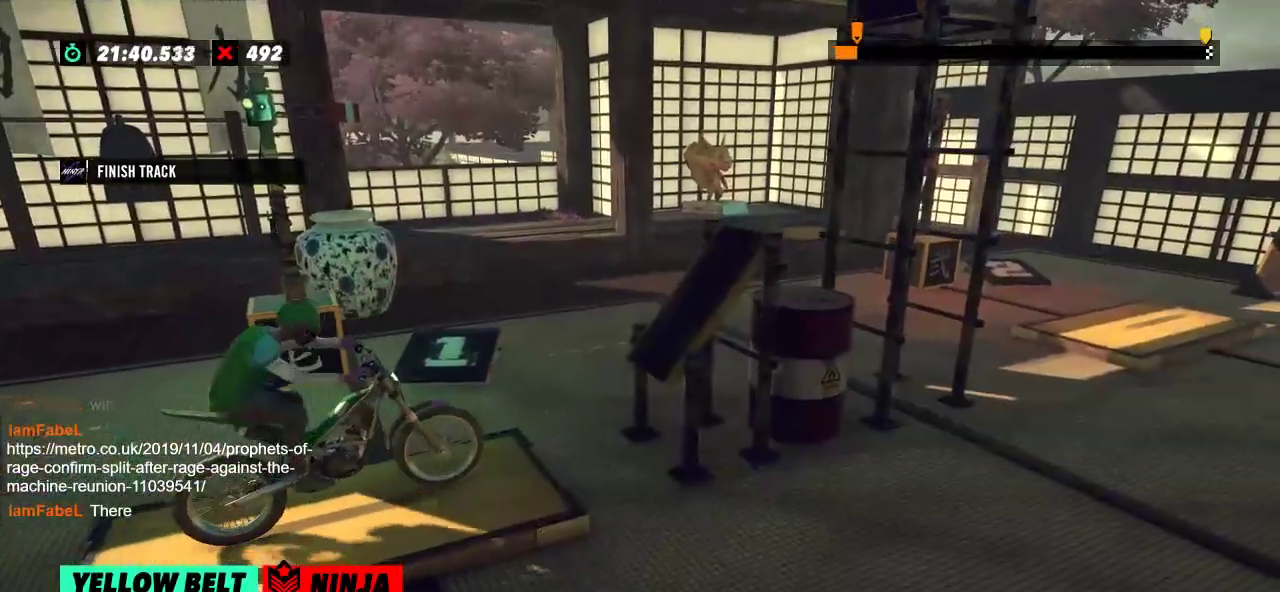
{"buttons": ["R2"], "left_stick": "left", "events": [[83, "left_stick", "right"], [300, "left_stick", "center"], [367, "left_stick", "right"], [483, "left_stick", "left"]]}
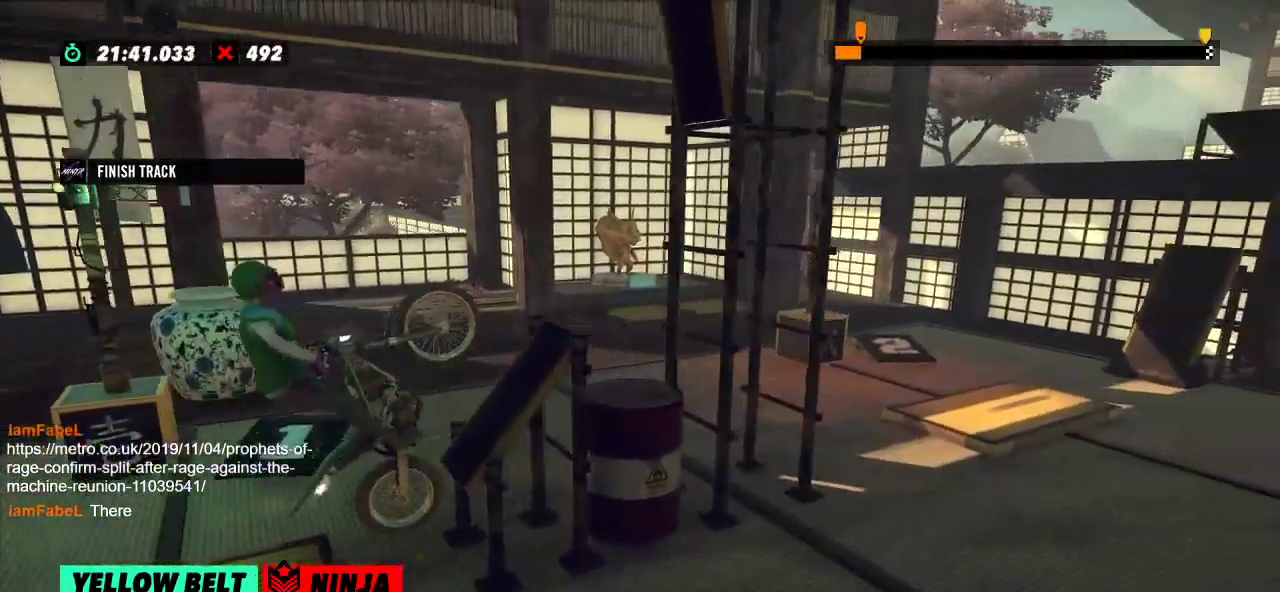
{"buttons": [], "left_stick": "center", "events": [[300, "left_stick", "right"], [484, "R2", "up"], [484, "left_stick", "center"]]}
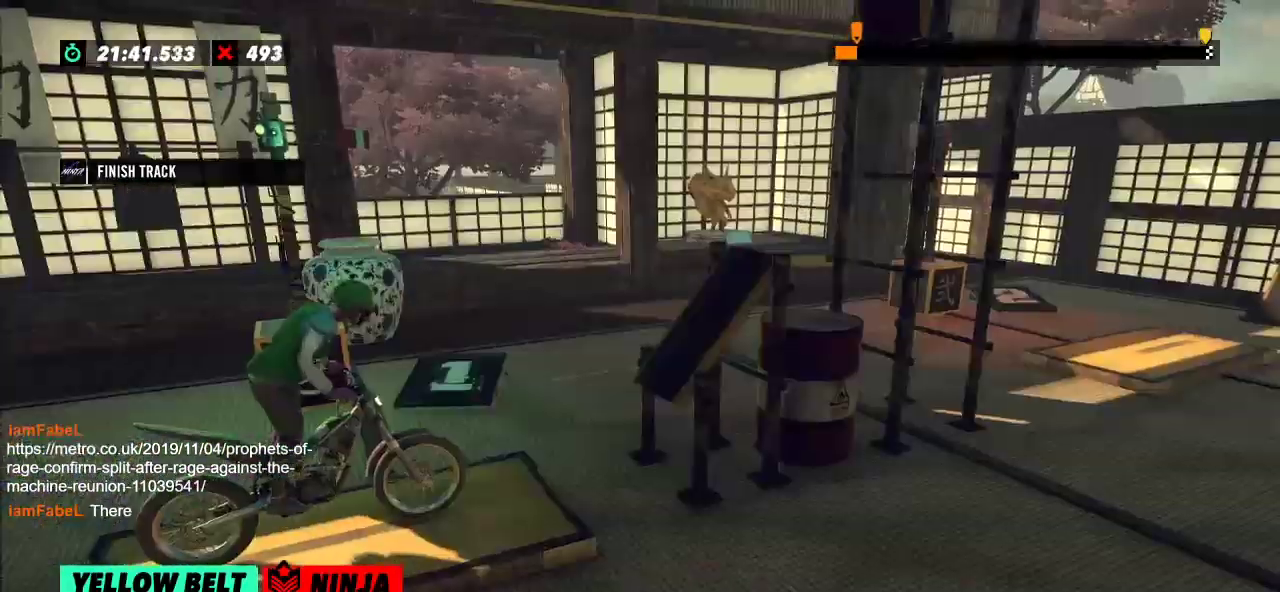
{"buttons": ["R2"], "left_stick": "left", "events": [[233, "left_stick", "left"], [283, "R2", "down"]]}
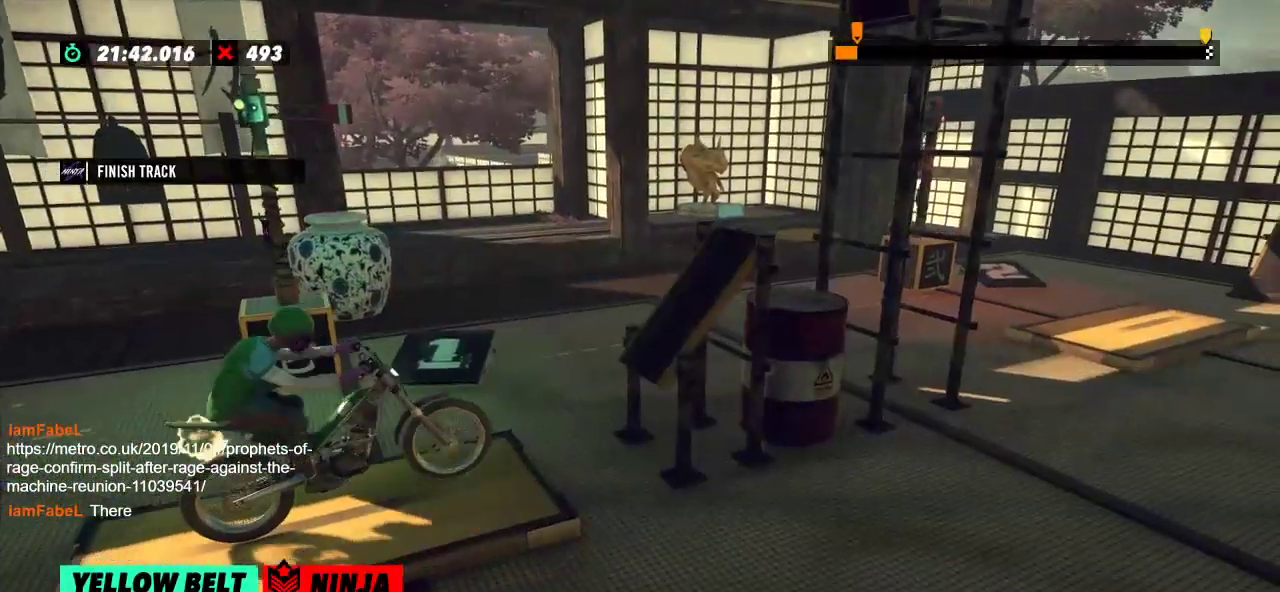
{"buttons": ["R2"], "left_stick": "left", "events": [[84, "left_stick", "right"], [234, "left_stick", "left"]]}
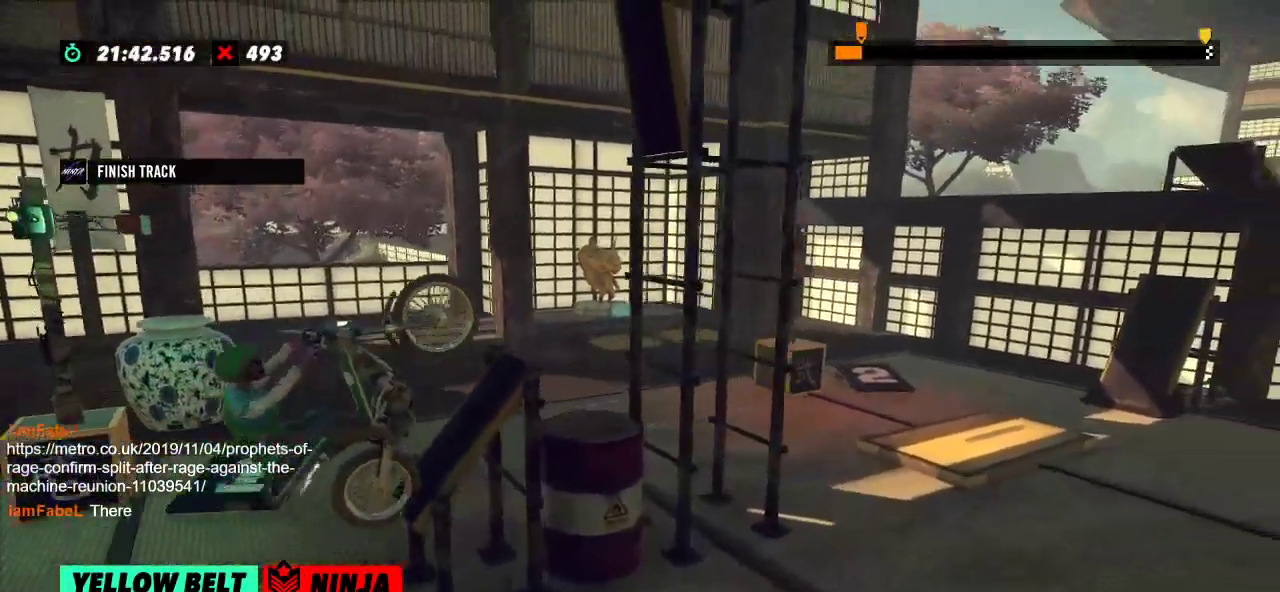
{"buttons": ["R2"], "left_stick": "right", "events": [[100, "left_stick", "right"]]}
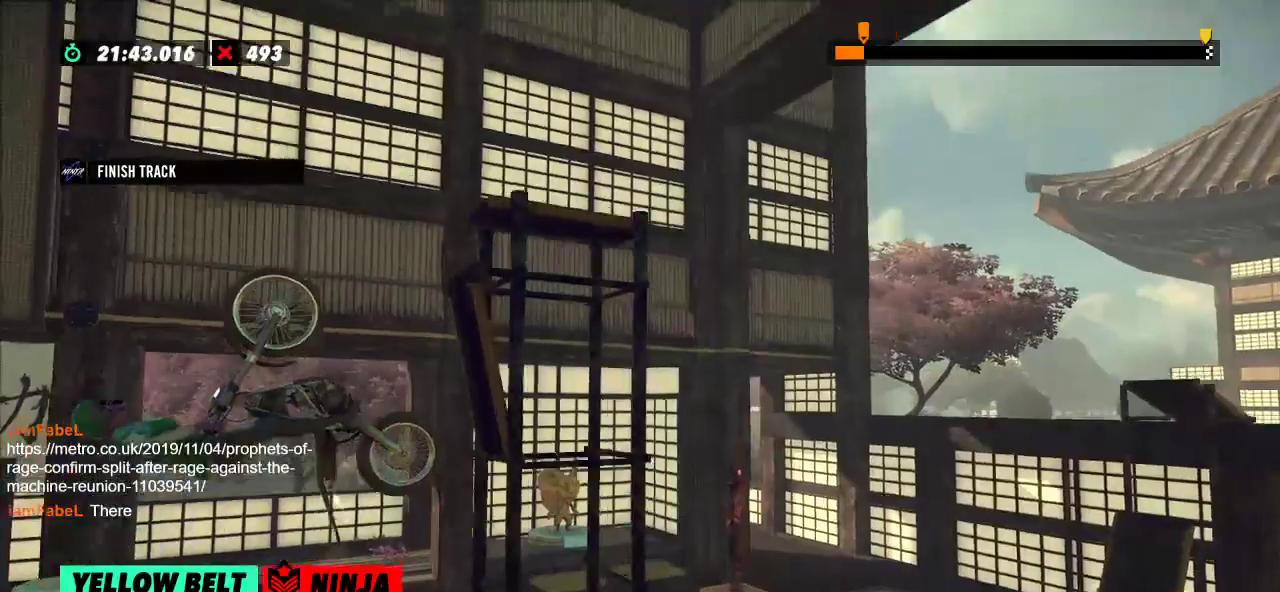
{"buttons": ["R2"], "left_stick": "right", "events": []}
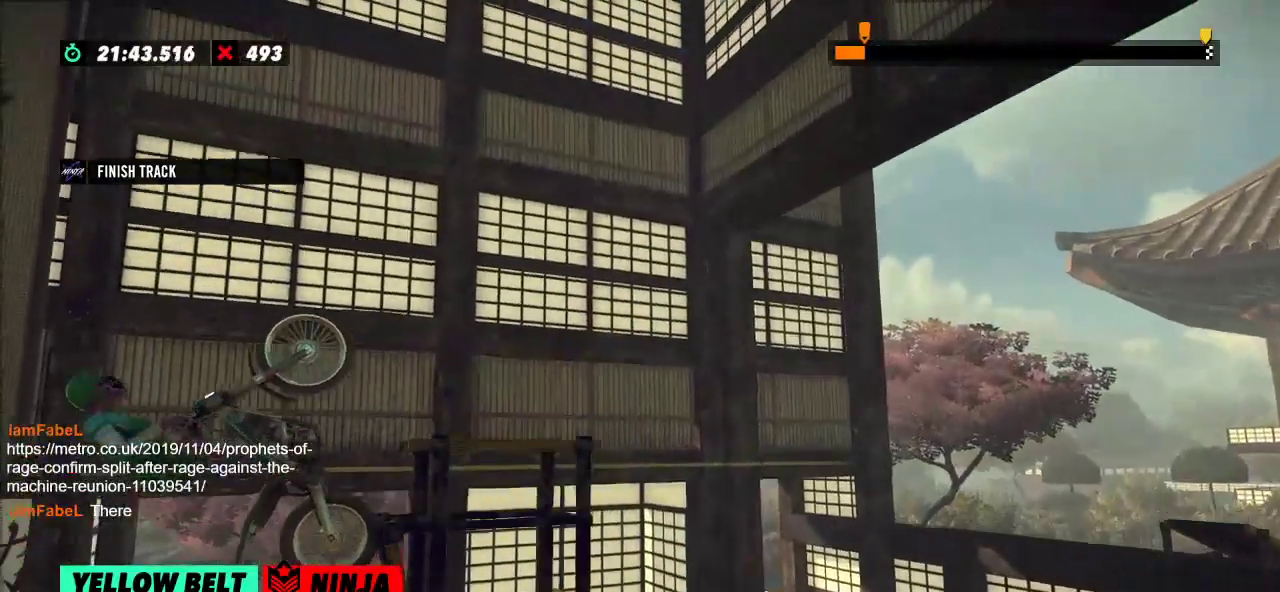
{"buttons": [], "left_stick": "center", "events": [[183, "R2", "up"], [200, "L2", "down"], [200, "left_stick", "center"], [334, "L2", "up"]]}
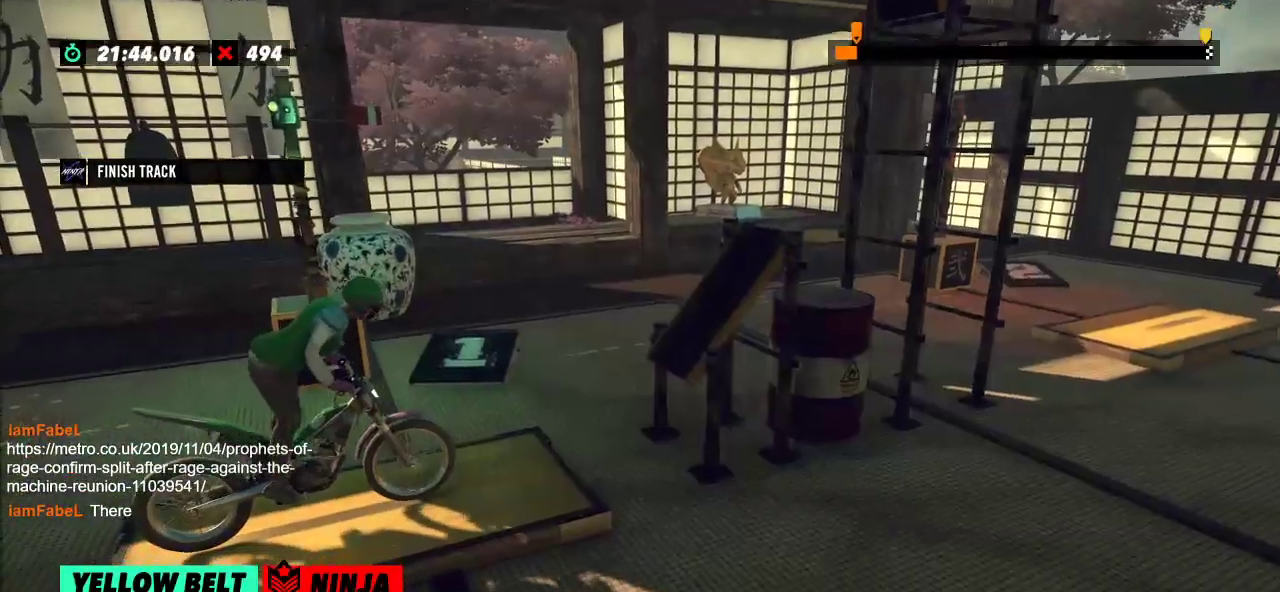
{"buttons": ["R2"], "left_stick": "right", "events": [[67, "R2", "down"], [84, "left_stick", "left"], [367, "left_stick", "right"]]}
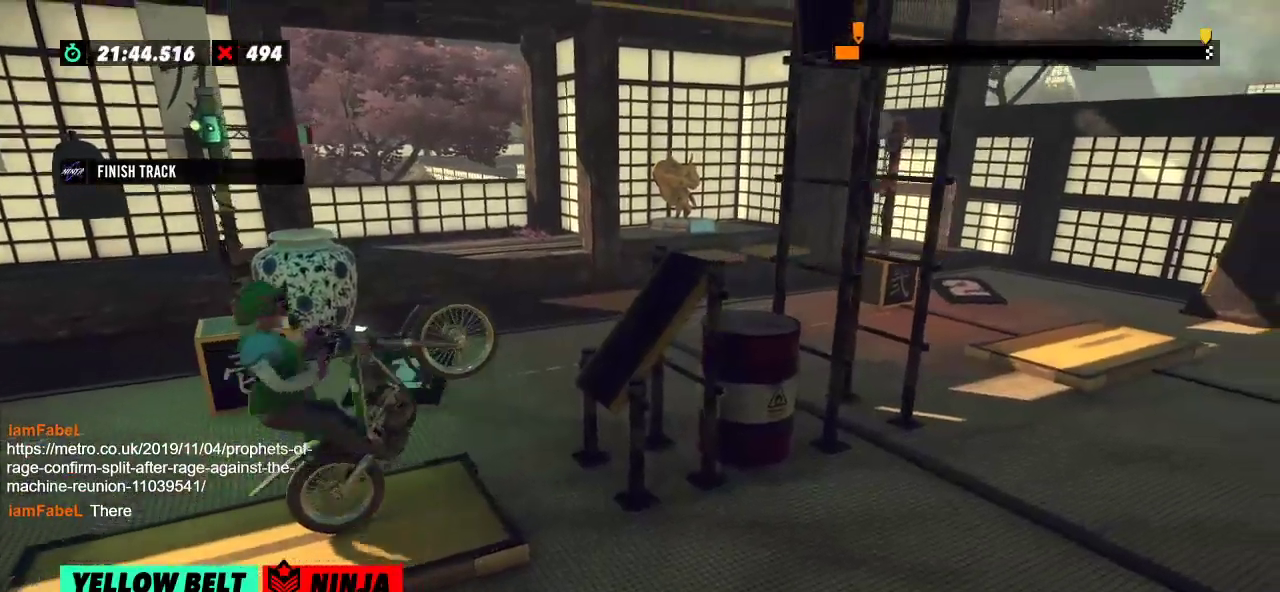
{"buttons": ["R2"], "left_stick": "right", "events": [[33, "left_stick", "left"], [267, "left_stick", "right"]]}
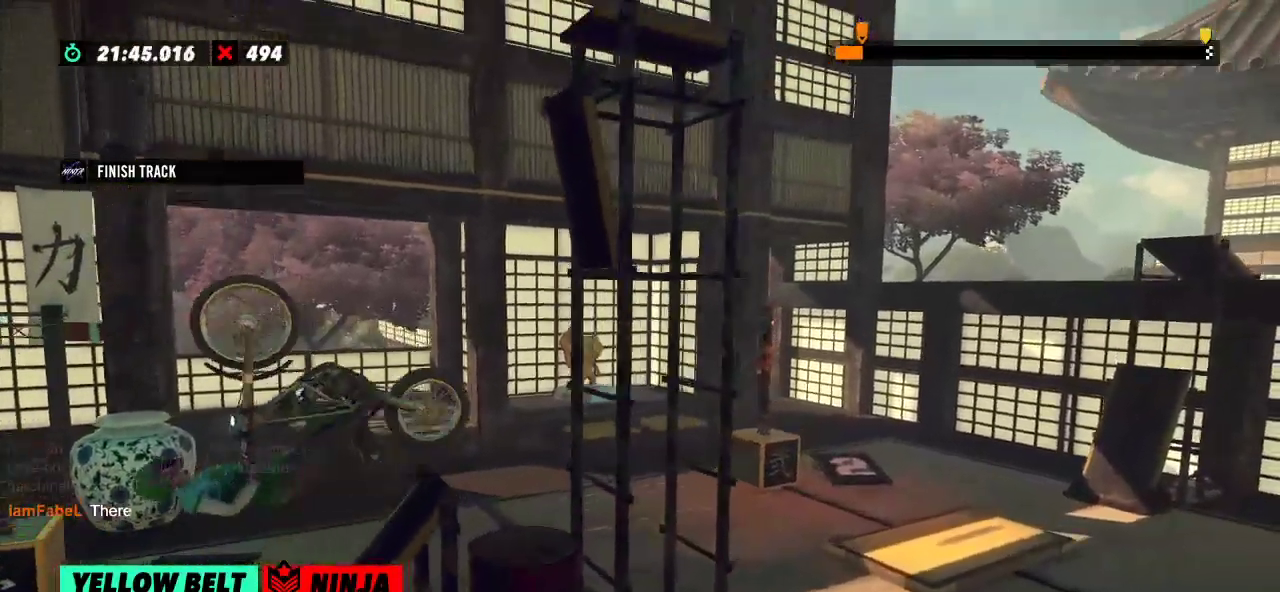
{"buttons": ["R2"], "left_stick": "center", "events": [[117, "R2", "up"], [184, "L2", "down"], [184, "left_stick", "center"], [317, "L2", "up"], [501, "R2", "down"]]}
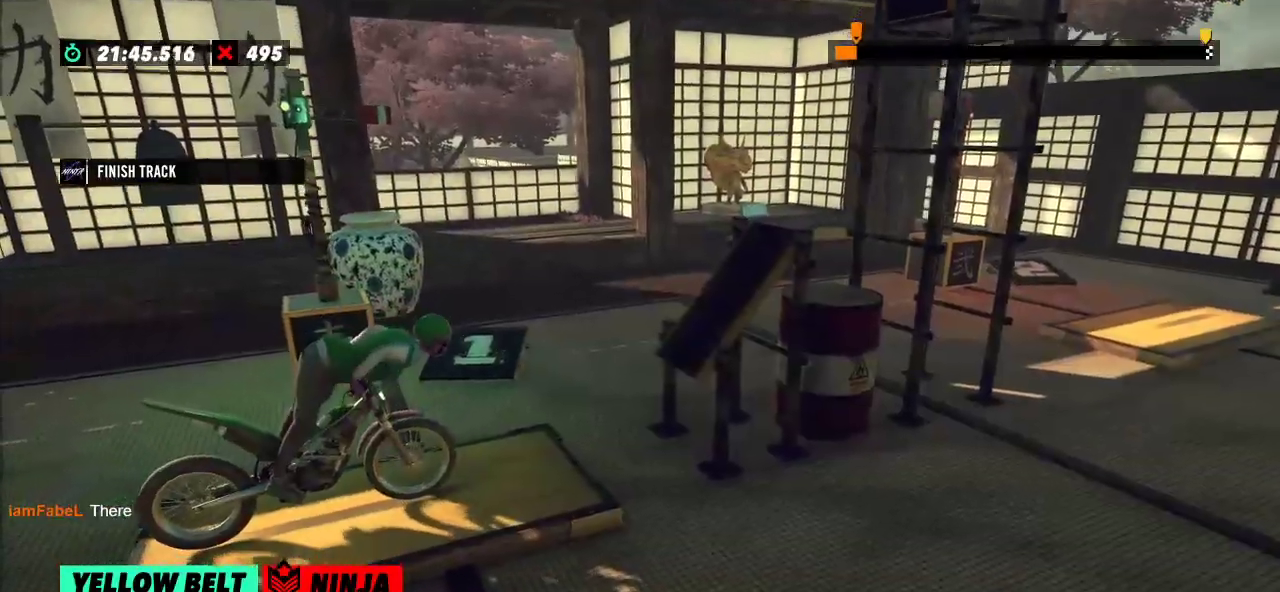
{"buttons": ["R2"], "left_stick": "left", "events": [[117, "left_stick", "left"], [367, "left_stick", "right"], [500, "left_stick", "left"]]}
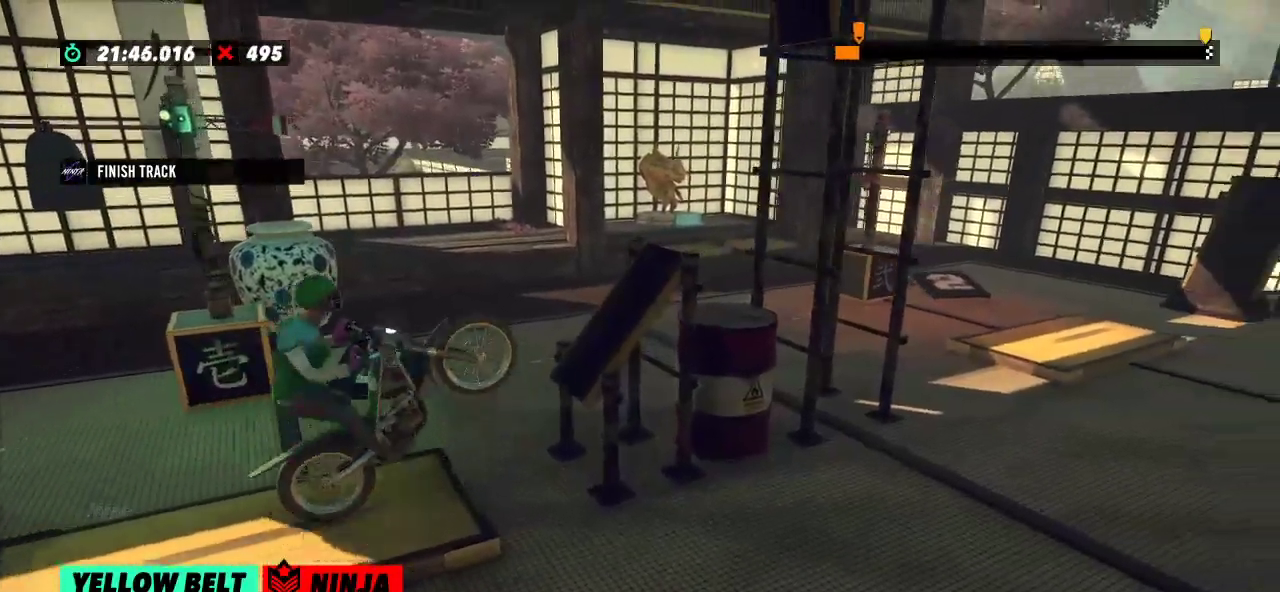
{"buttons": ["R2"], "left_stick": "right", "events": [[417, "left_stick", "right"]]}
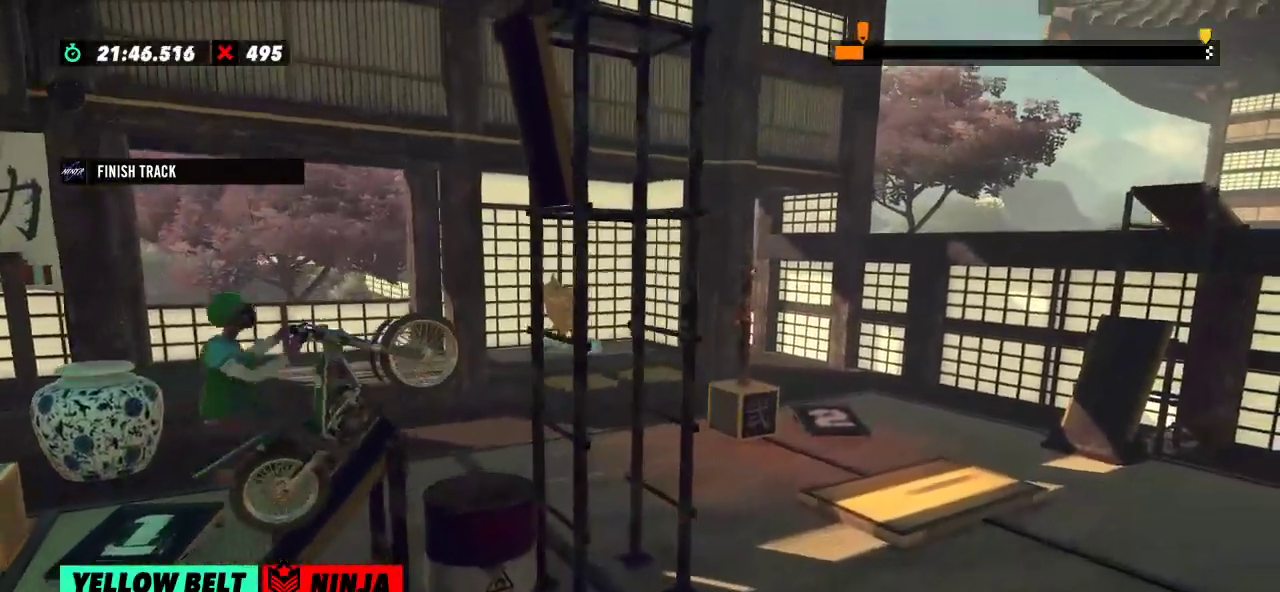
{"buttons": [], "left_stick": "center", "events": [[83, "left_stick", "center"], [150, "R2", "up"], [167, "L2", "down"], [283, "L2", "up"]]}
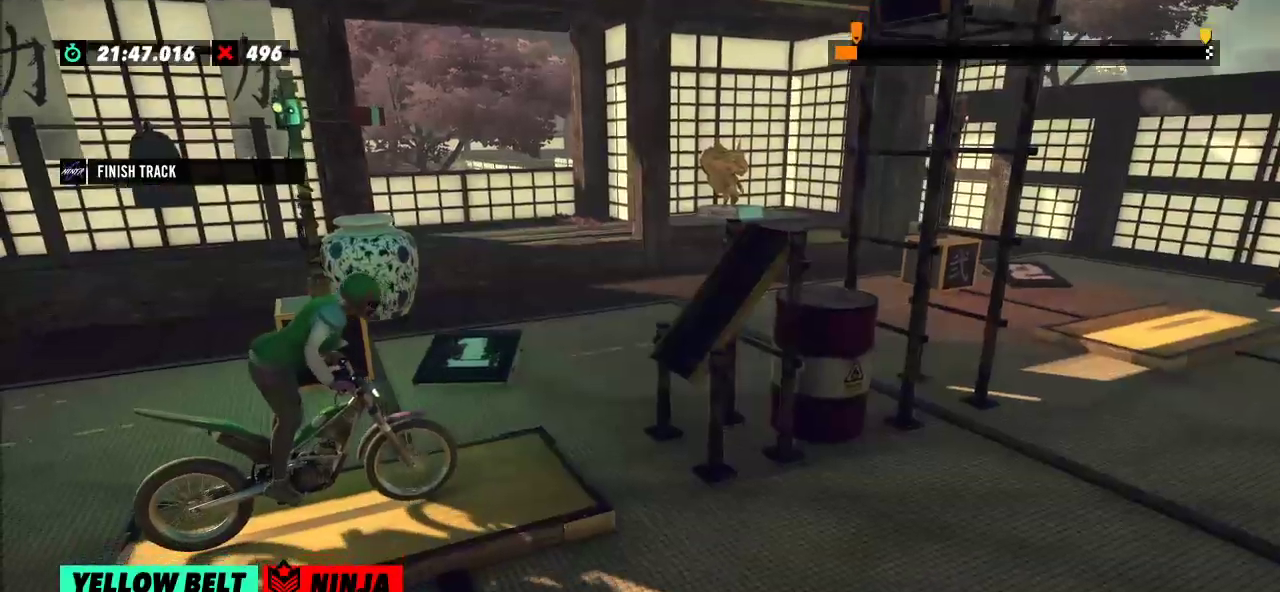
{"buttons": ["R2"], "left_stick": "left", "events": [[34, "R2", "down"], [117, "left_stick", "left"], [334, "left_stick", "right"], [467, "left_stick", "left"]]}
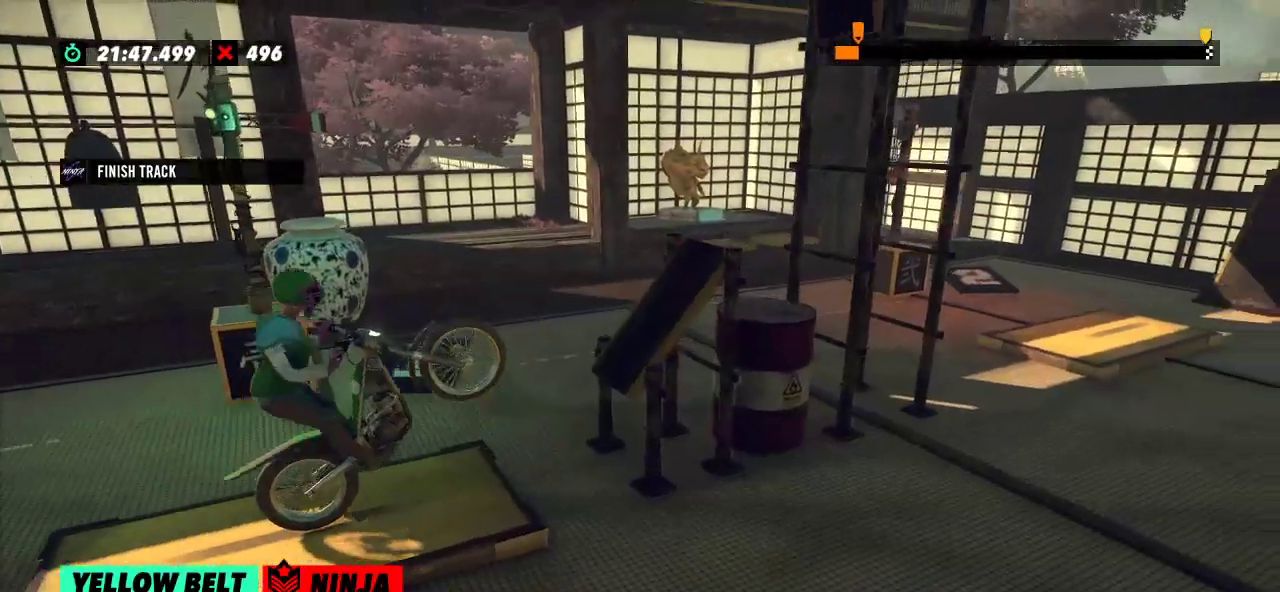
{"buttons": ["R2"], "left_stick": "right", "events": [[283, "left_stick", "right"]]}
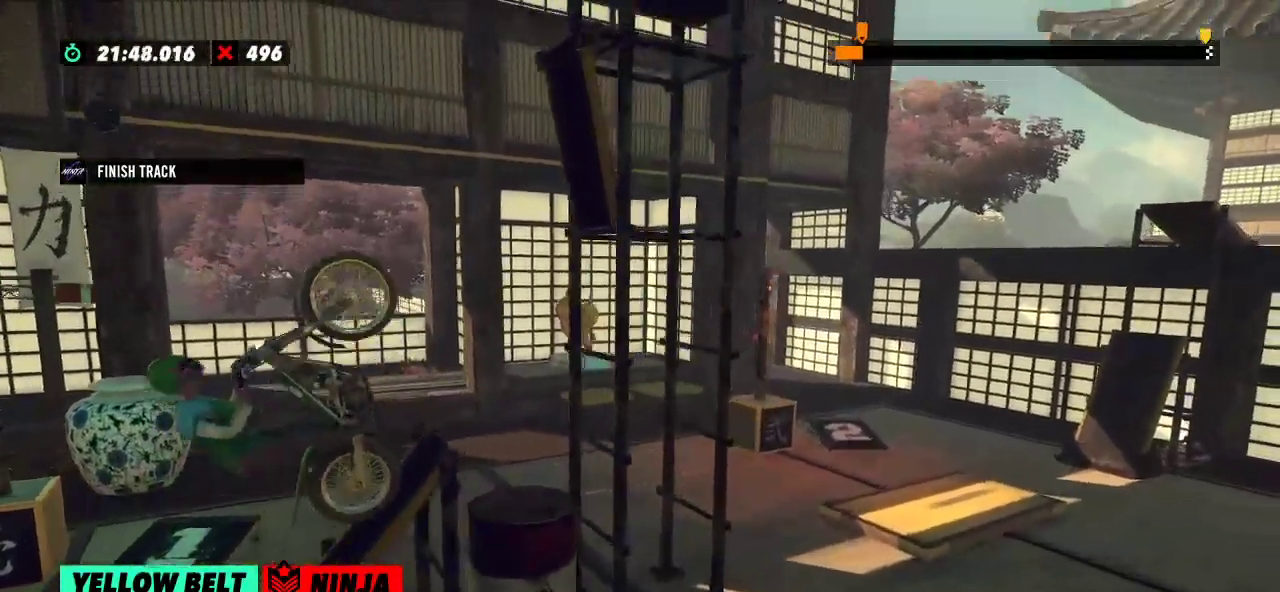
{"buttons": ["R2"], "left_stick": "center", "events": [[401, "left_stick", "center"]]}
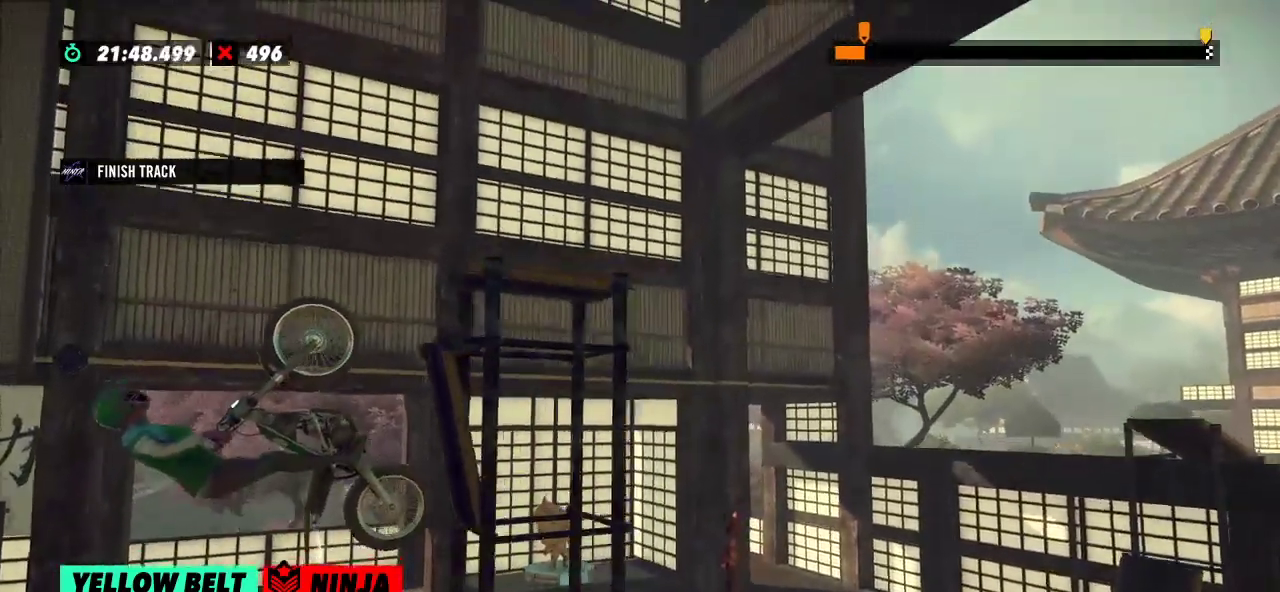
{"buttons": [], "left_stick": "center", "events": [[167, "left_stick", "right"], [467, "R2", "up"], [467, "left_stick", "center"]]}
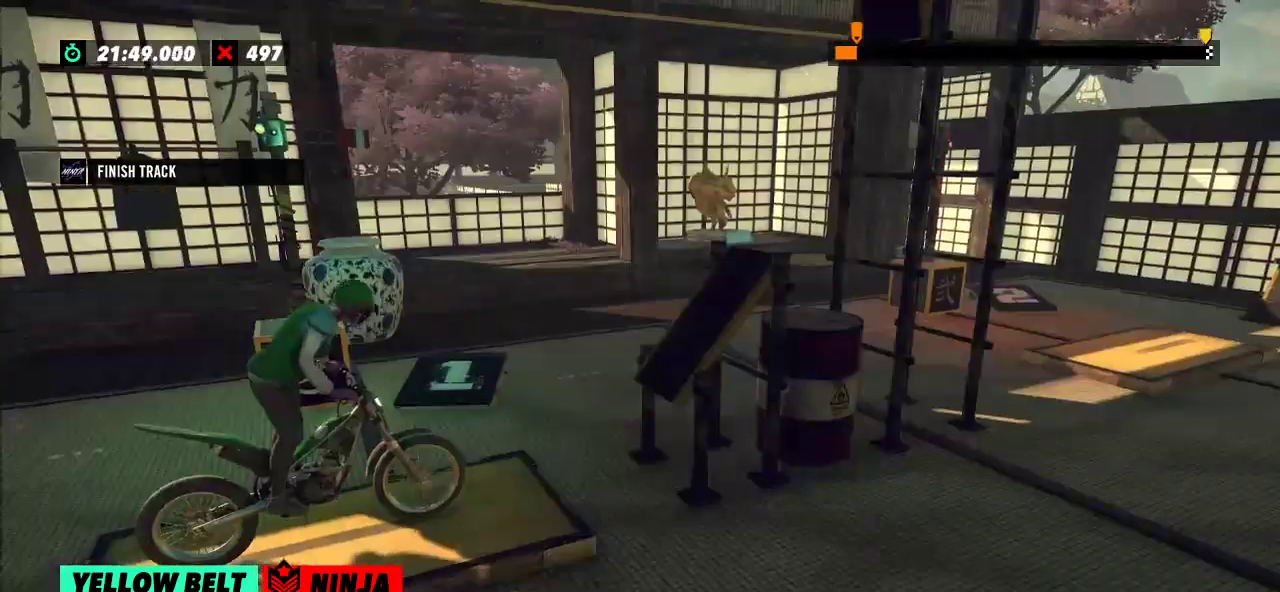
{"buttons": ["R2"], "left_stick": "left", "events": [[34, "L2", "down"], [100, "L2", "up"], [317, "left_stick", "left"], [334, "R2", "down"]]}
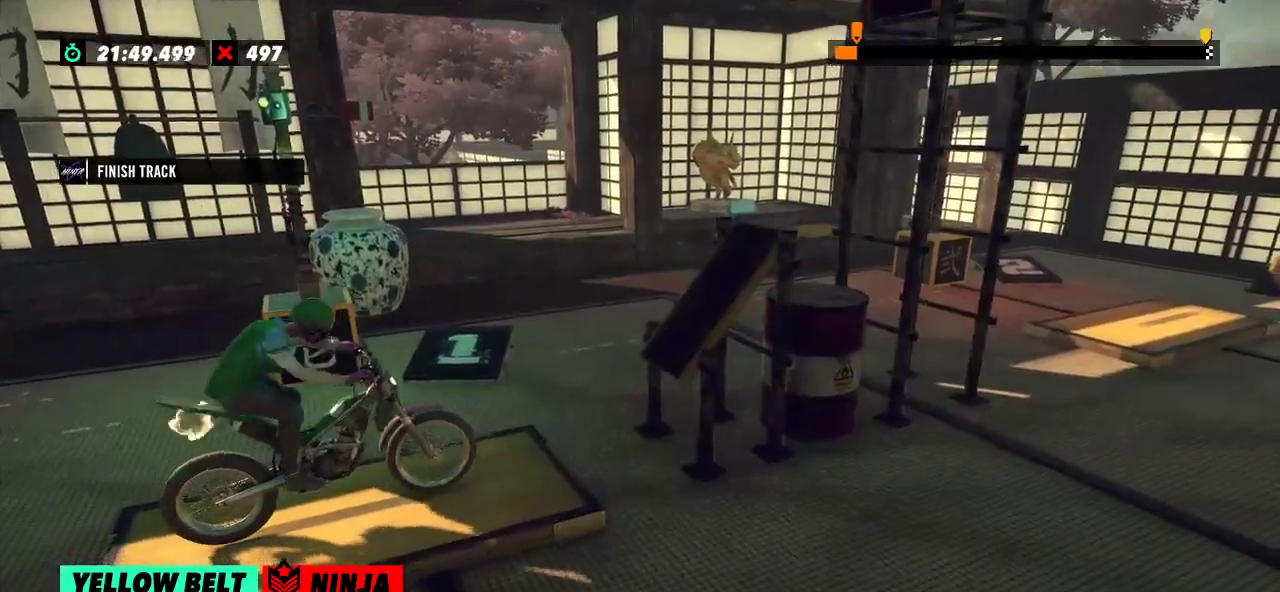
{"buttons": ["R2"], "left_stick": "left", "events": [[100, "left_stick", "right"], [233, "left_stick", "left"]]}
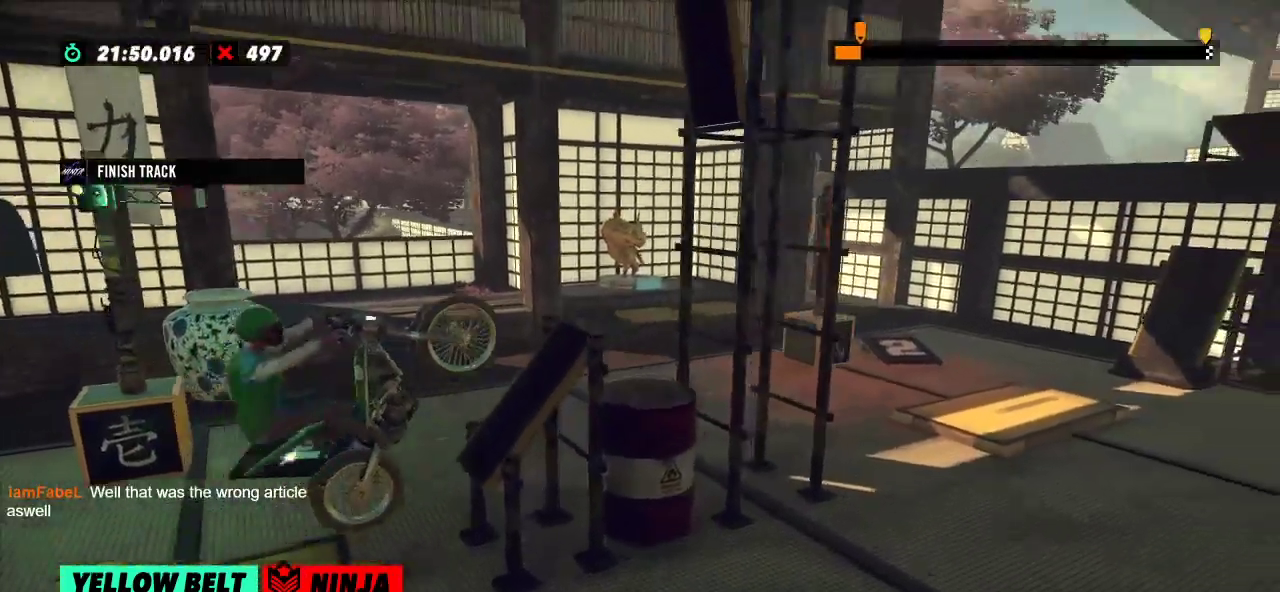
{"buttons": [], "left_stick": "center", "events": [[234, "left_stick", "right"], [501, "R2", "up"], [501, "left_stick", "center"]]}
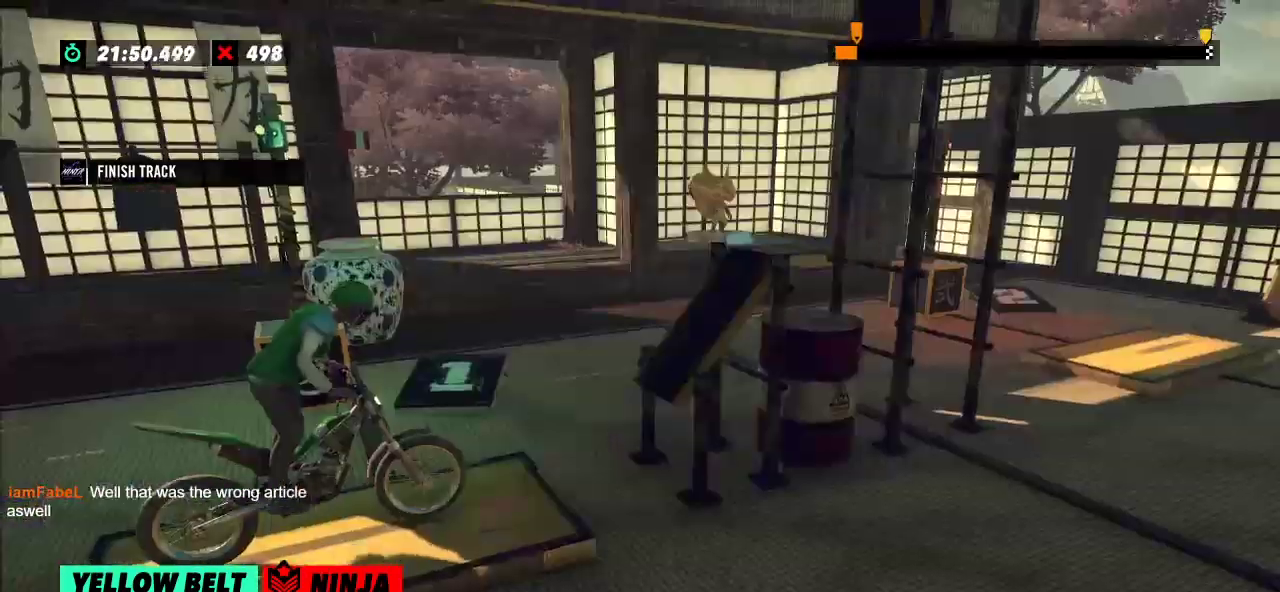
{"buttons": ["R2"], "left_stick": "left", "events": [[267, "left_stick", "left"], [283, "R2", "down"]]}